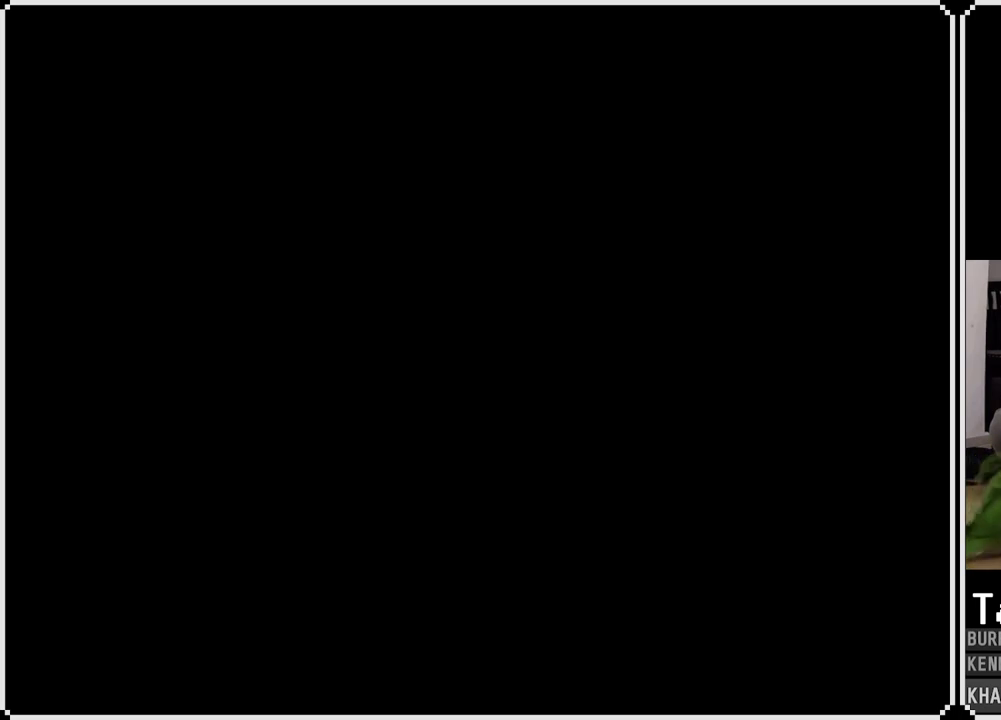
Gameplay with a controller (PlayStation layout); each line is a JSON object with the inputs held at the frame after it. "events" lists button and stick changes between this image and that frame as [ms after this image, input, new state], when the widget could be followed in between.
{"buttons": [], "left_stick": "center", "right_stick": "center", "events": []}
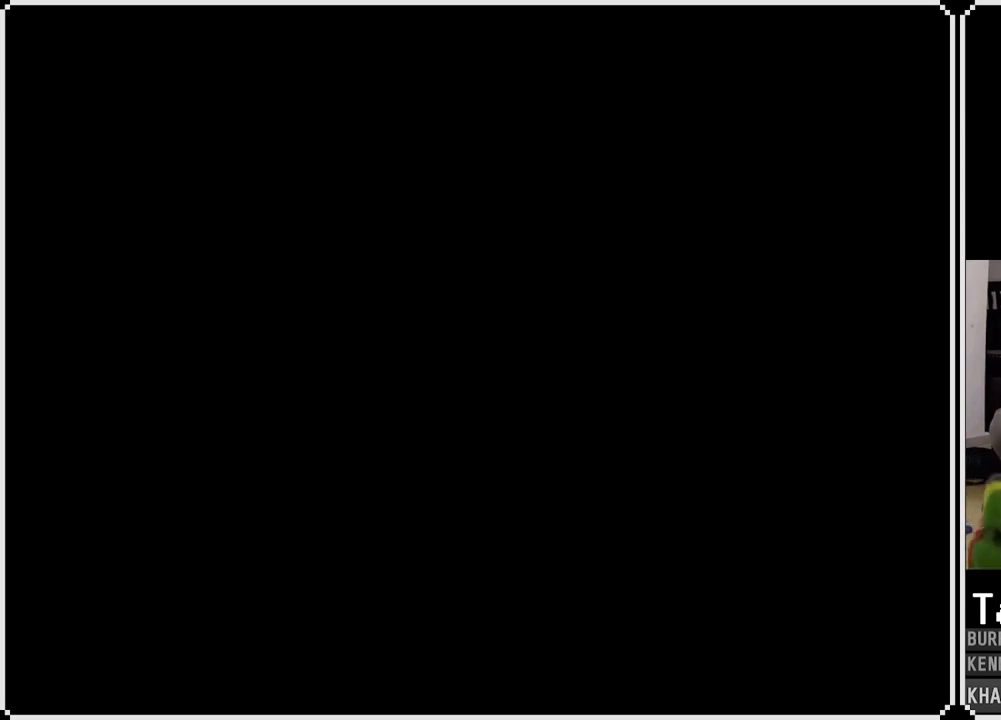
{"buttons": [], "left_stick": "center", "right_stick": "center", "events": []}
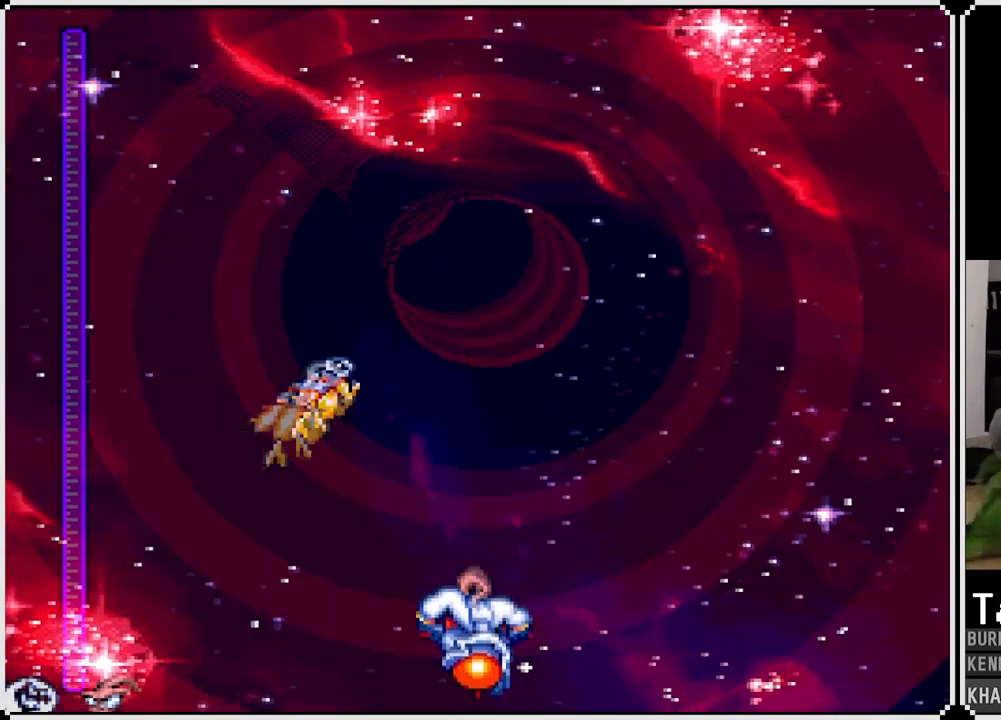
{"buttons": ["CROSS"], "left_stick": "center", "right_stick": "center", "events": [[50, "CROSS", "down"]]}
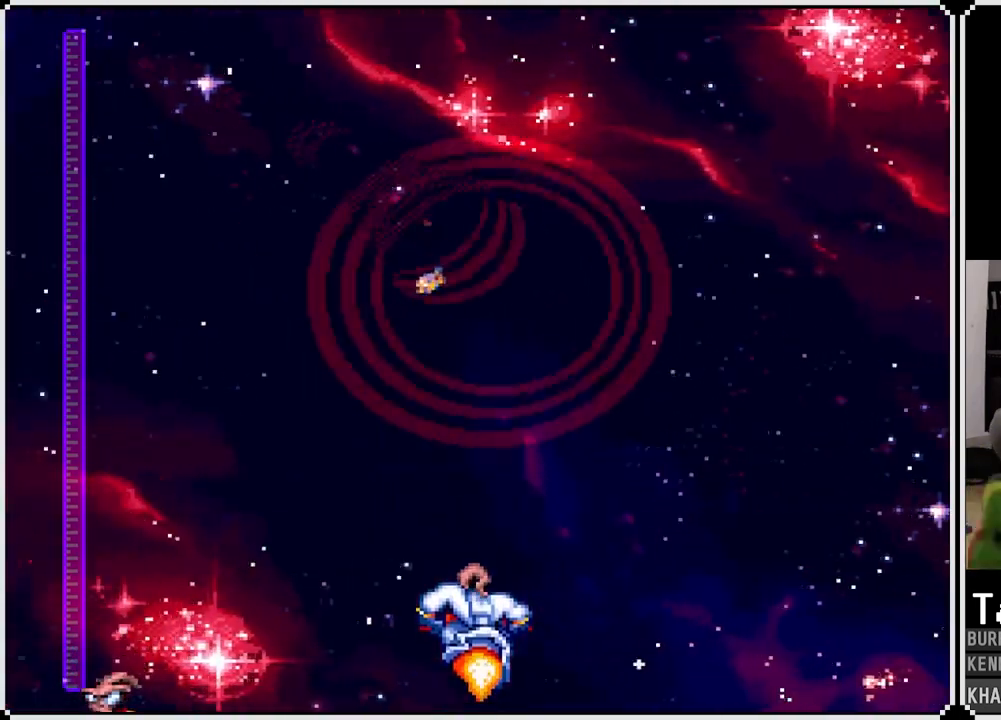
{"buttons": ["CROSS"], "left_stick": "center", "right_stick": "center", "events": []}
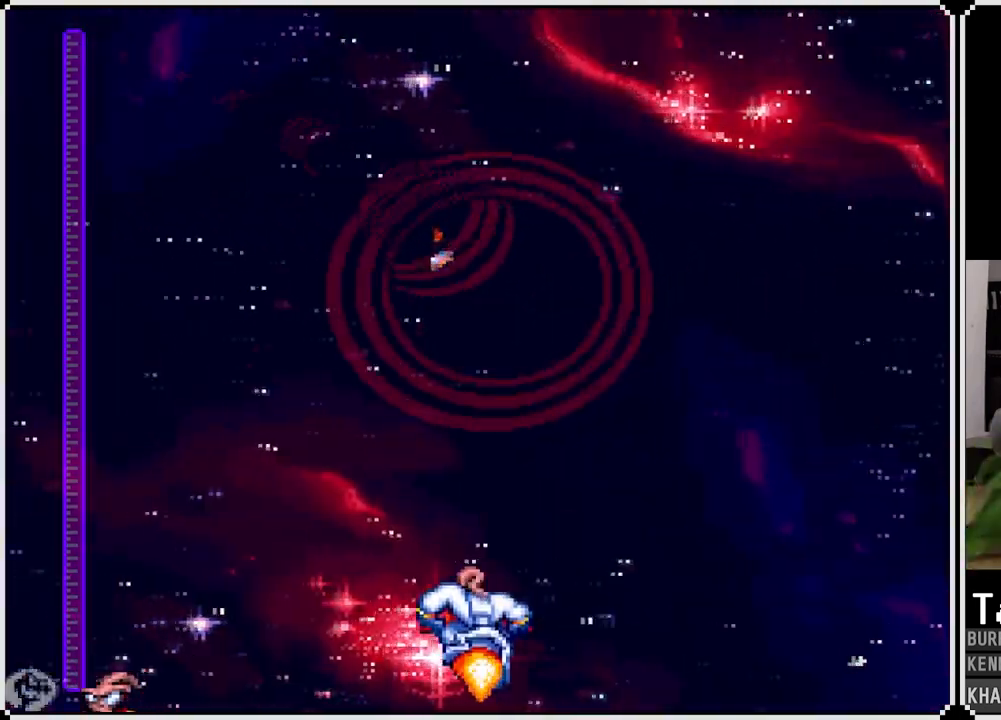
{"buttons": ["CROSS"], "left_stick": "center", "right_stick": "center", "events": [[417, "DPAD_RIGHT", "down"], [500, "DPAD_RIGHT", "up"]]}
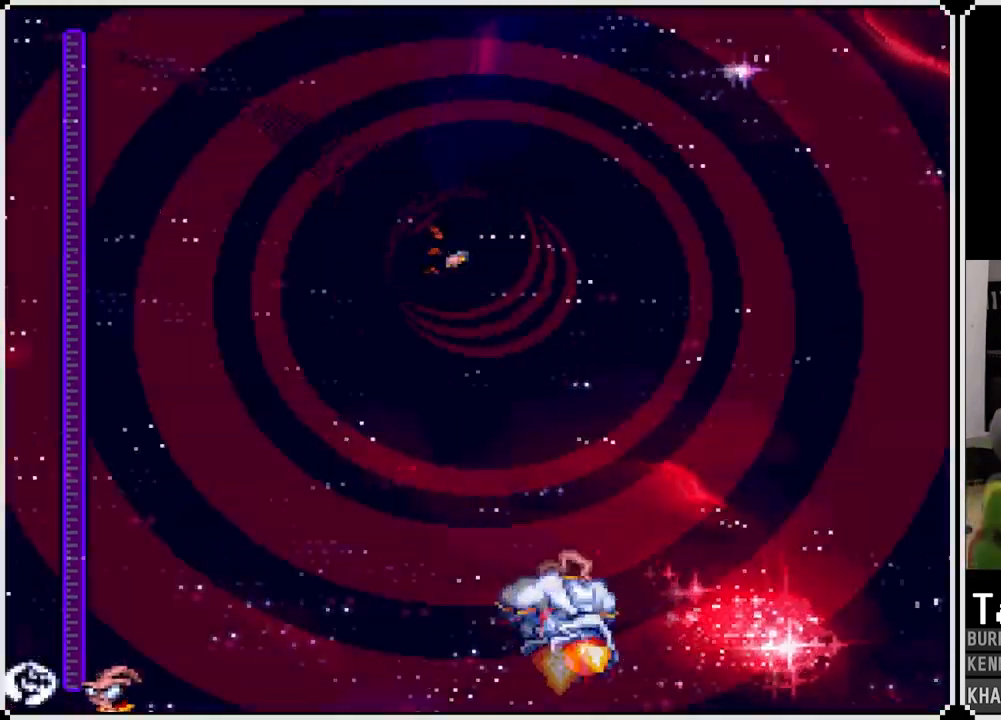
{"buttons": ["CROSS"], "left_stick": "center", "right_stick": "center", "events": []}
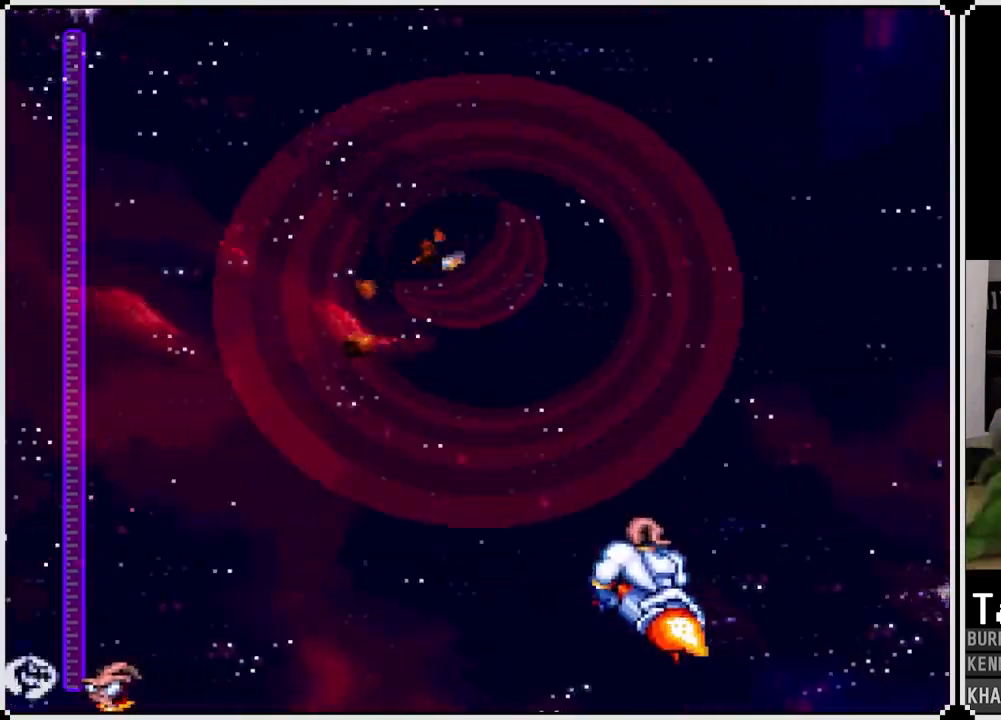
{"buttons": ["CROSS"], "left_stick": "center", "right_stick": "center", "events": []}
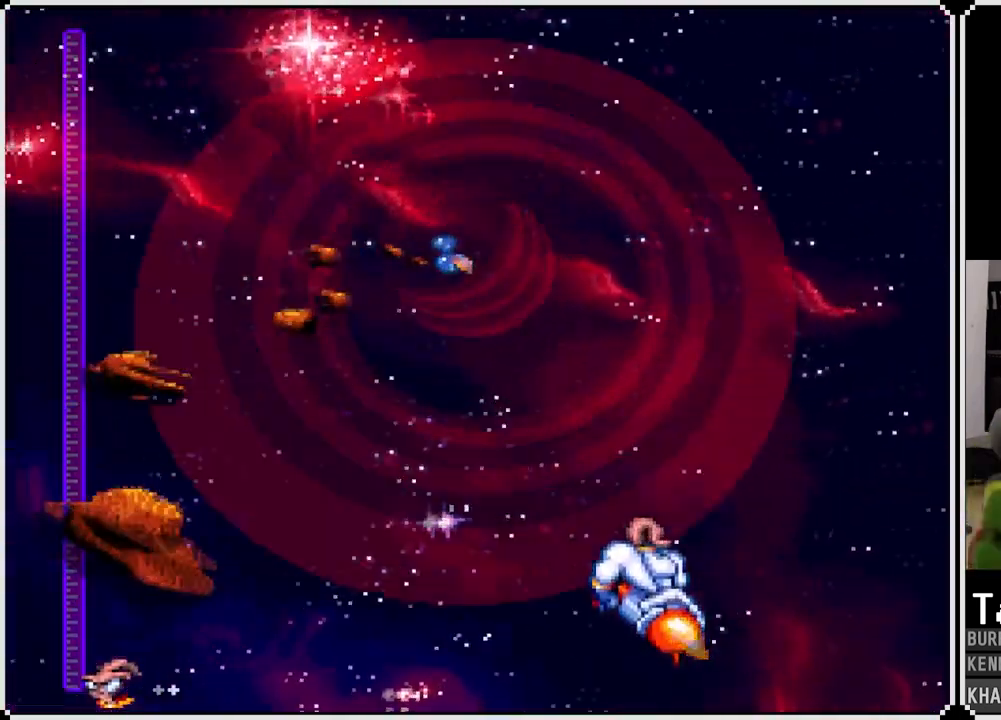
{"buttons": ["CROSS"], "left_stick": "center", "right_stick": "center", "events": [[167, "DPAD_LEFT", "down"], [317, "DPAD_LEFT", "up"]]}
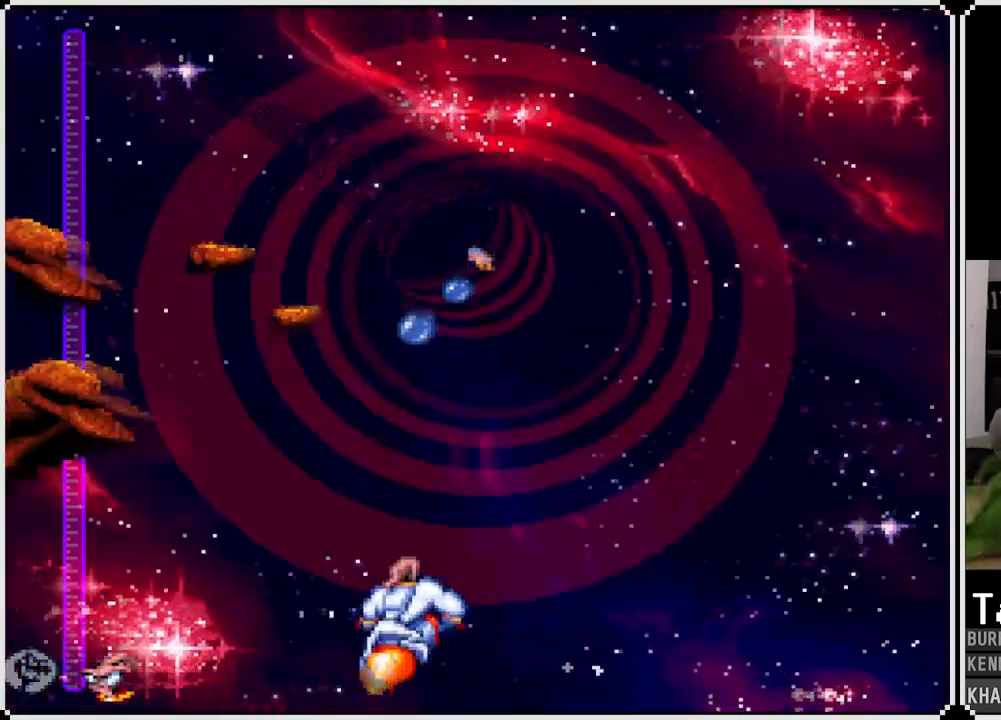
{"buttons": ["CROSS"], "left_stick": "center", "right_stick": "center", "events": [[150, "DPAD_LEFT", "down"], [267, "DPAD_LEFT", "up"]]}
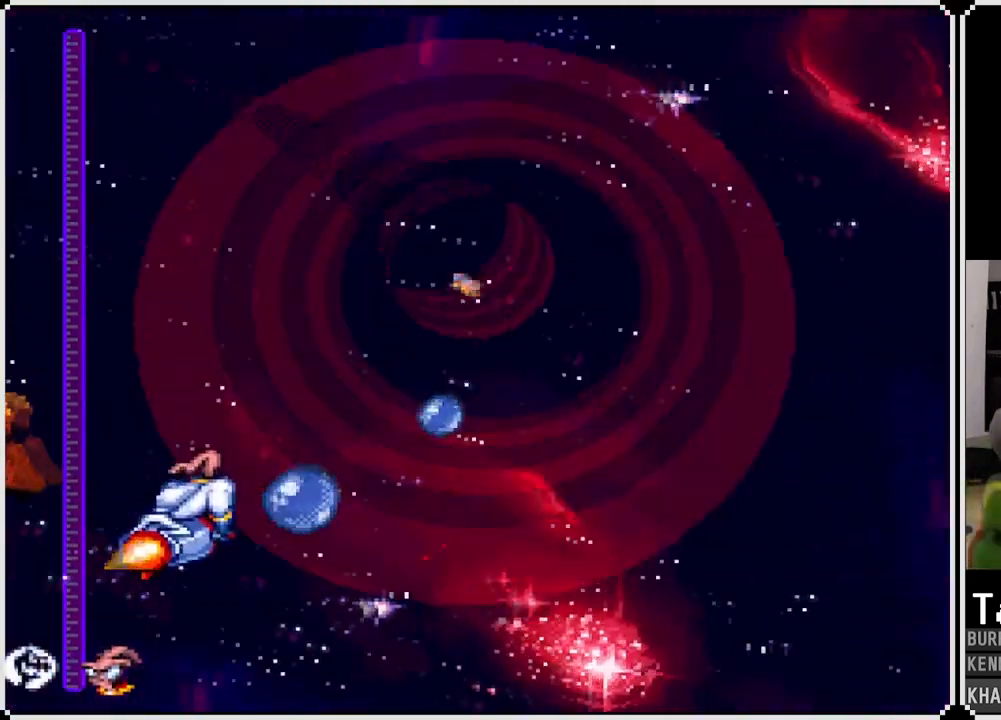
{"buttons": ["CROSS"], "left_stick": "center", "right_stick": "center", "events": [[67, "DPAD_RIGHT", "down"], [200, "DPAD_RIGHT", "up"]]}
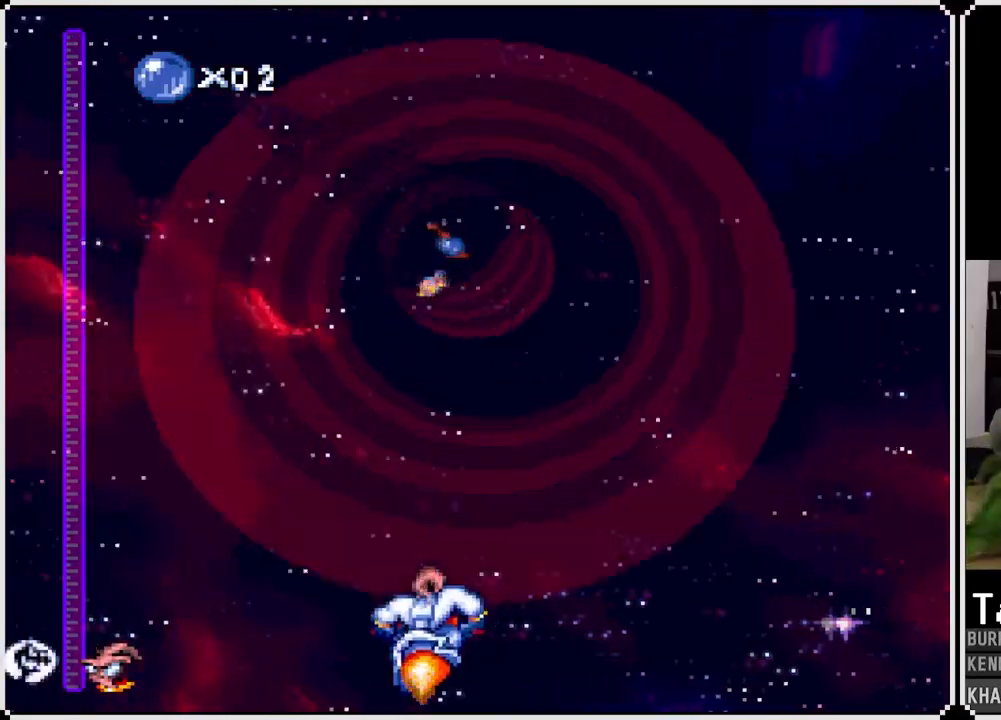
{"buttons": ["CROSS"], "left_stick": "center", "right_stick": "center", "events": [[333, "DPAD_RIGHT", "down"], [450, "DPAD_RIGHT", "up"]]}
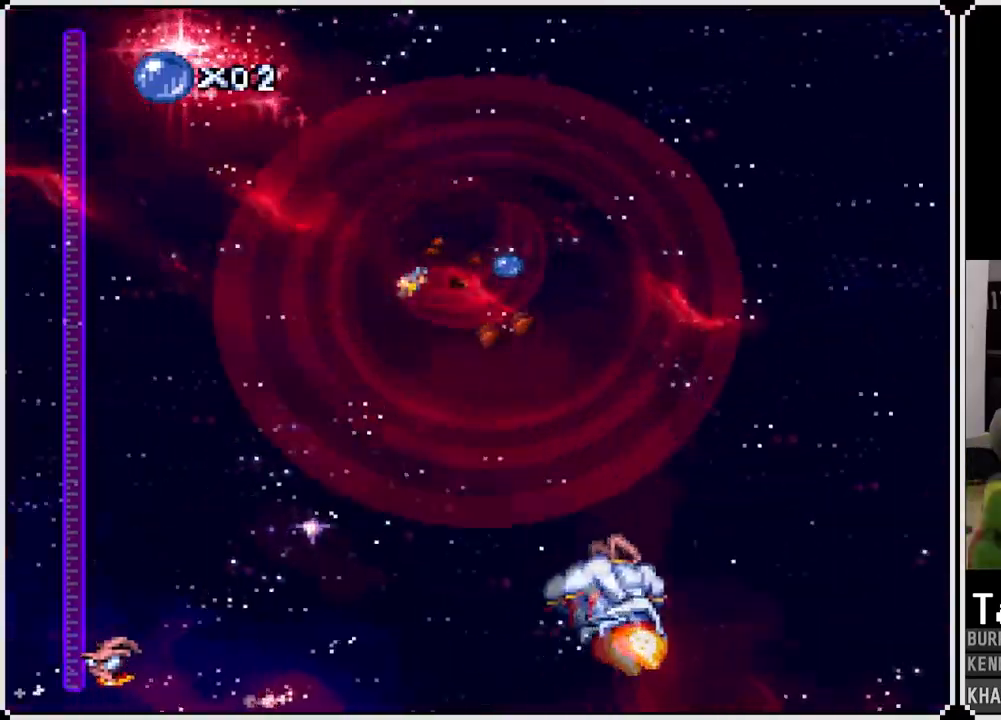
{"buttons": ["CROSS"], "left_stick": "center", "right_stick": "center", "events": [[50, "DPAD_RIGHT", "down"], [233, "DPAD_RIGHT", "up"]]}
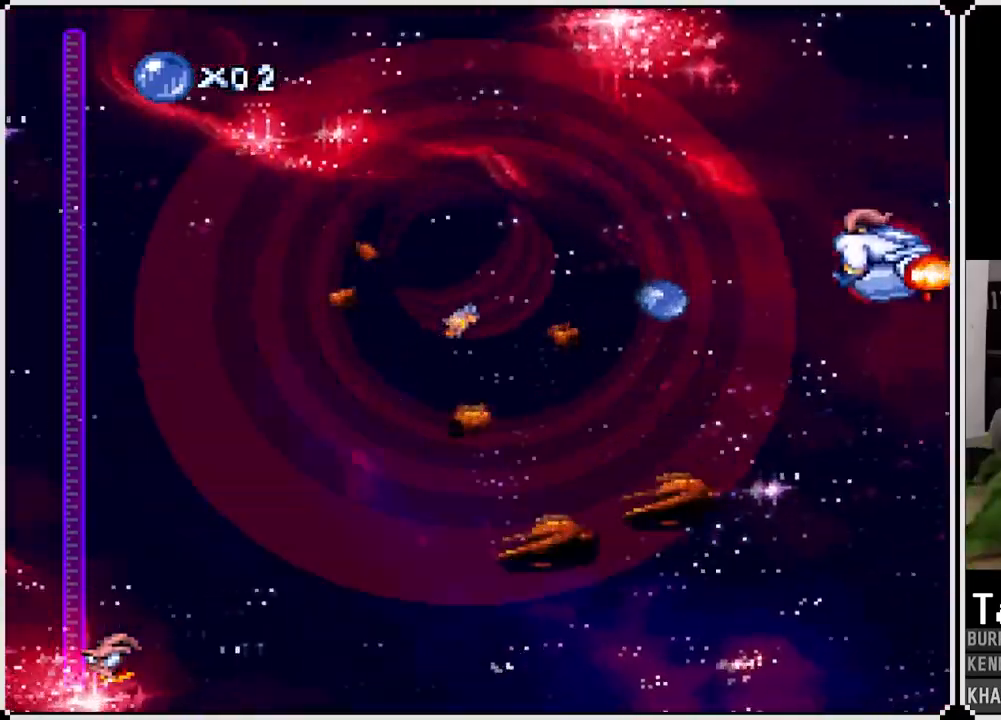
{"buttons": ["CROSS"], "left_stick": "center", "right_stick": "center", "events": [[333, "DPAD_LEFT", "down"], [433, "DPAD_LEFT", "up"]]}
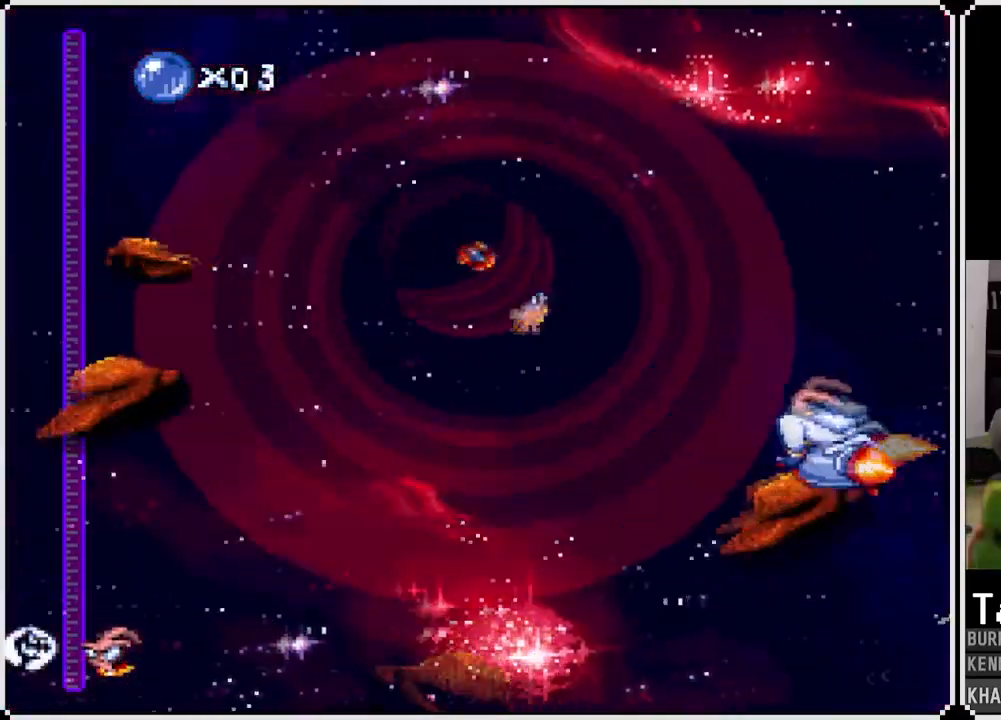
{"buttons": ["CROSS"], "left_stick": "center", "right_stick": "center", "events": []}
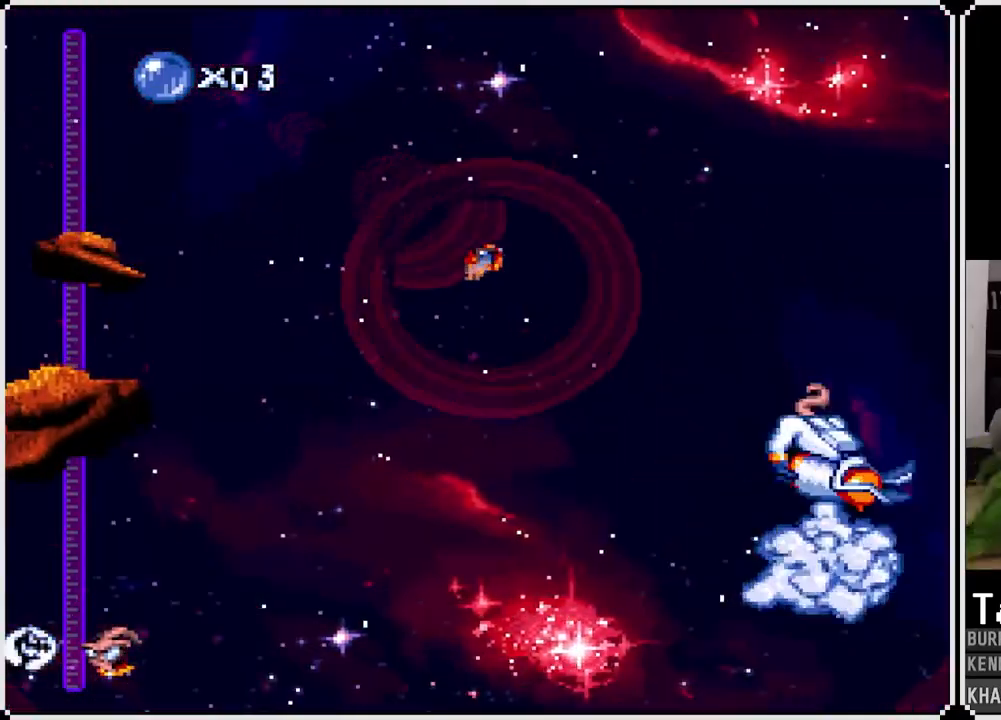
{"buttons": ["CROSS"], "left_stick": "center", "right_stick": "center", "events": []}
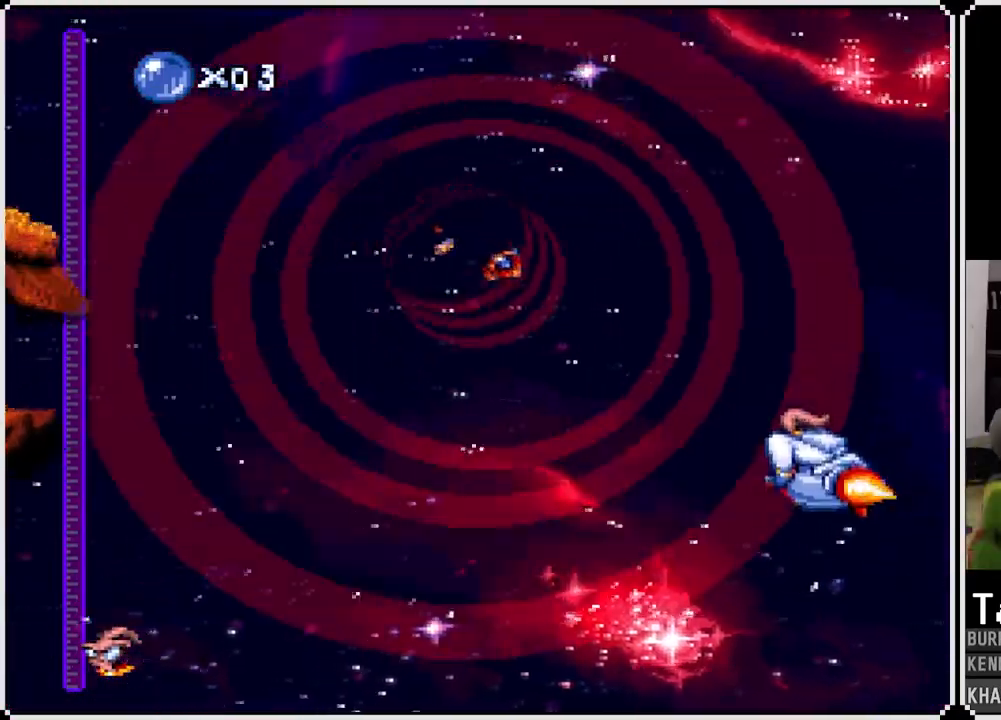
{"buttons": ["CROSS"], "left_stick": "center", "right_stick": "center", "events": []}
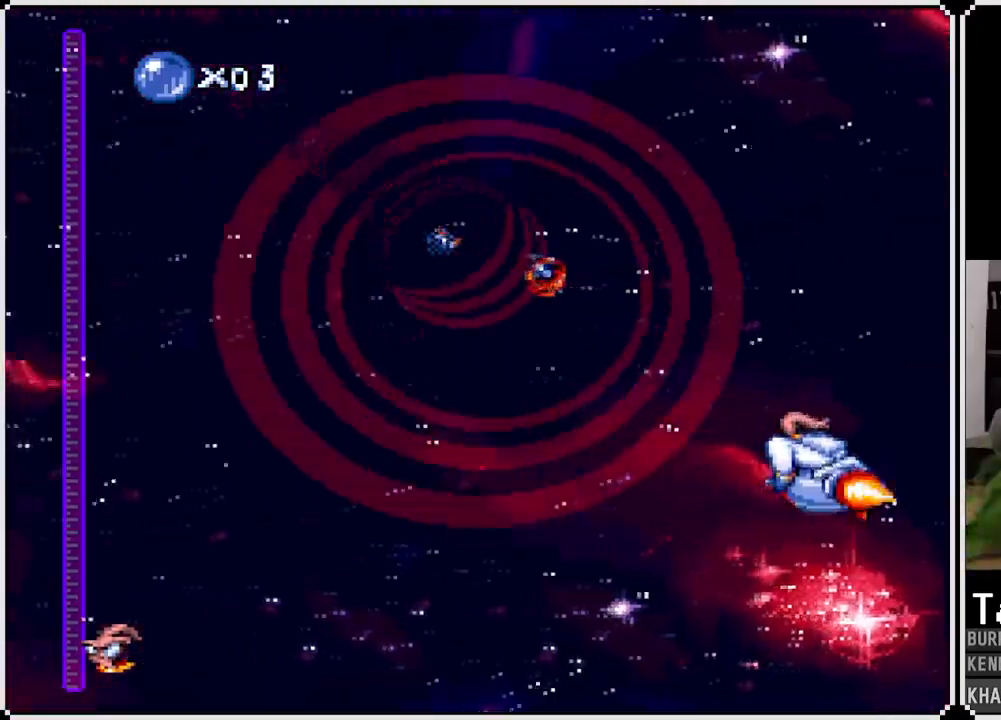
{"buttons": ["CROSS"], "left_stick": "center", "right_stick": "center", "events": []}
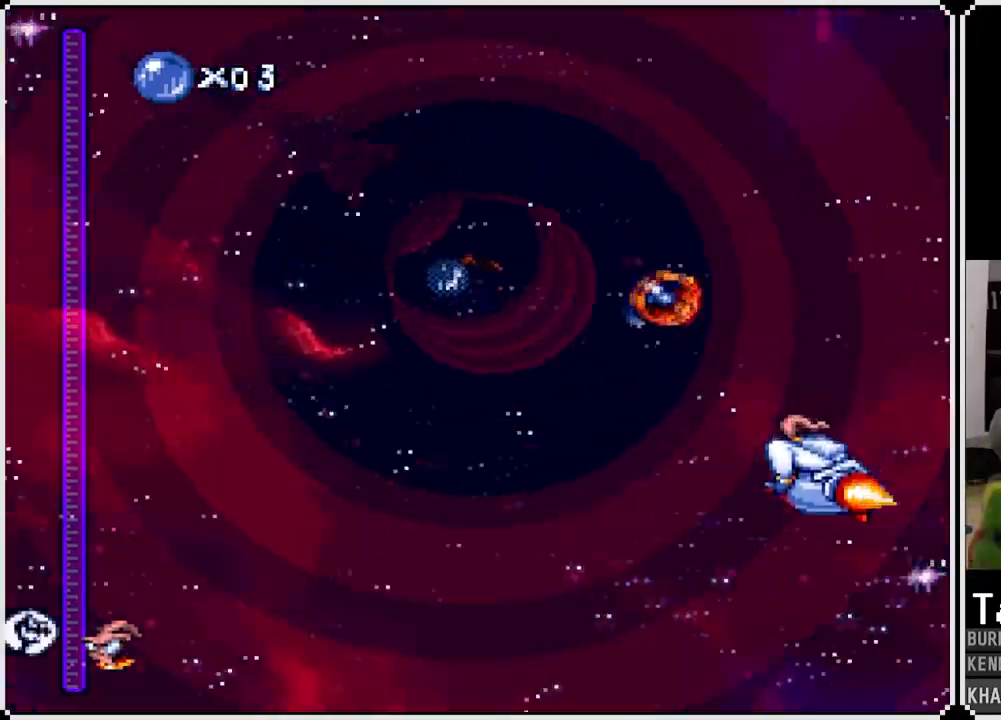
{"buttons": ["CROSS", "DPAD_LEFT"], "left_stick": "center", "right_stick": "center", "events": [[217, "DPAD_RIGHT", "down"], [333, "DPAD_RIGHT", "up"], [367, "DPAD_LEFT", "down"]]}
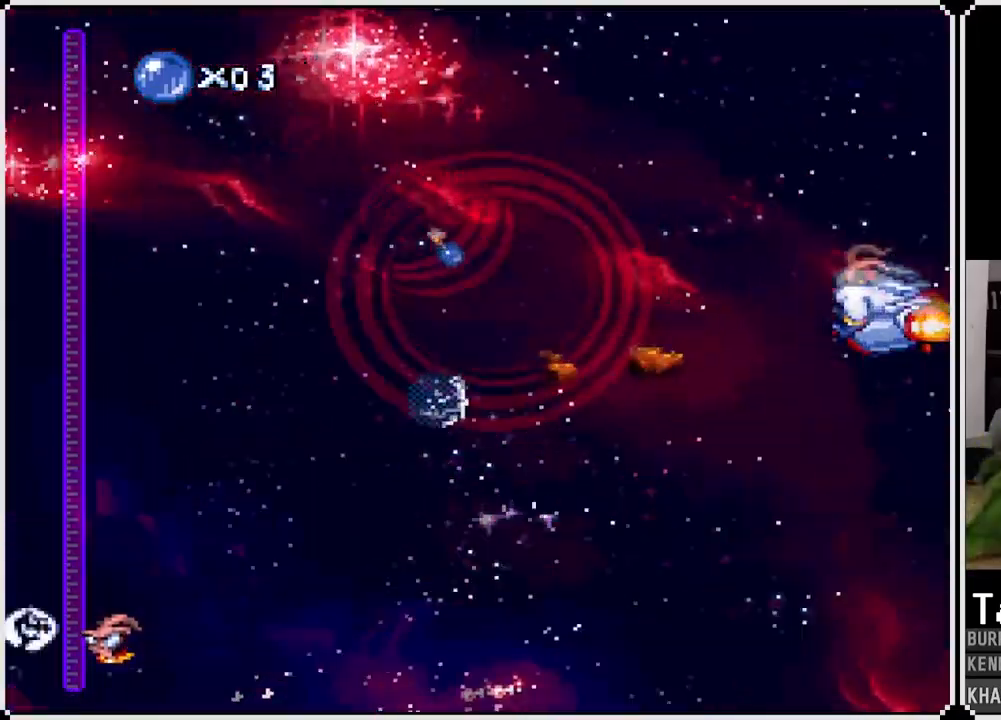
{"buttons": ["CROSS"], "left_stick": "center", "right_stick": "center", "events": [[350, "DPAD_LEFT", "up"], [383, "DPAD_RIGHT", "down"], [483, "DPAD_RIGHT", "up"]]}
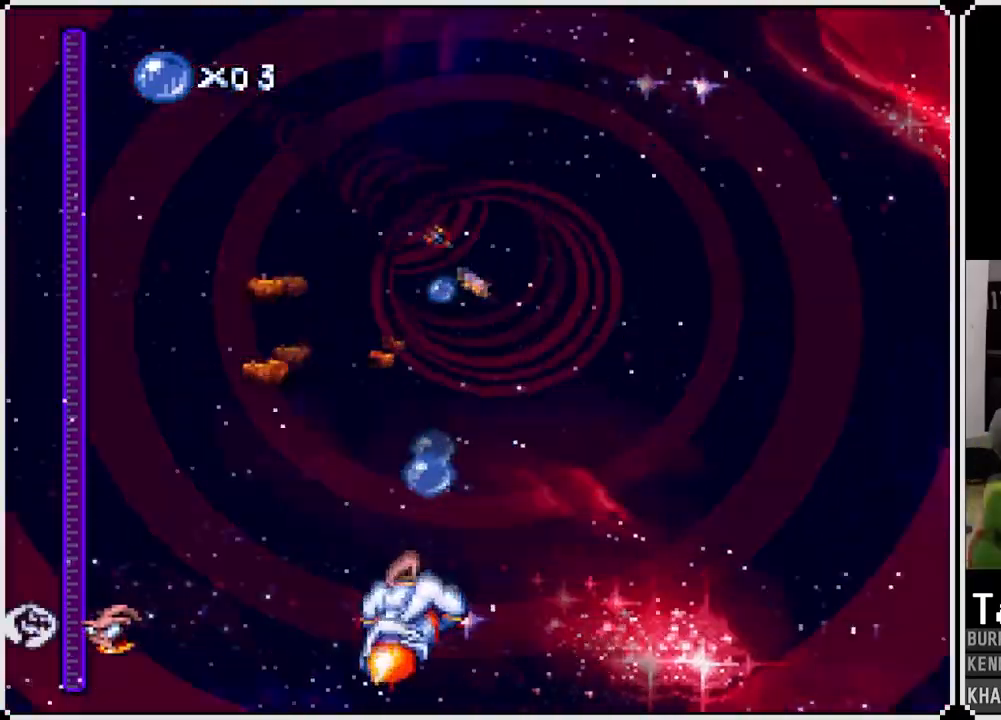
{"buttons": ["CROSS"], "left_stick": "center", "right_stick": "center", "events": [[67, "DPAD_LEFT", "down"], [200, "DPAD_LEFT", "up"], [250, "DPAD_RIGHT", "down"], [383, "DPAD_RIGHT", "up"]]}
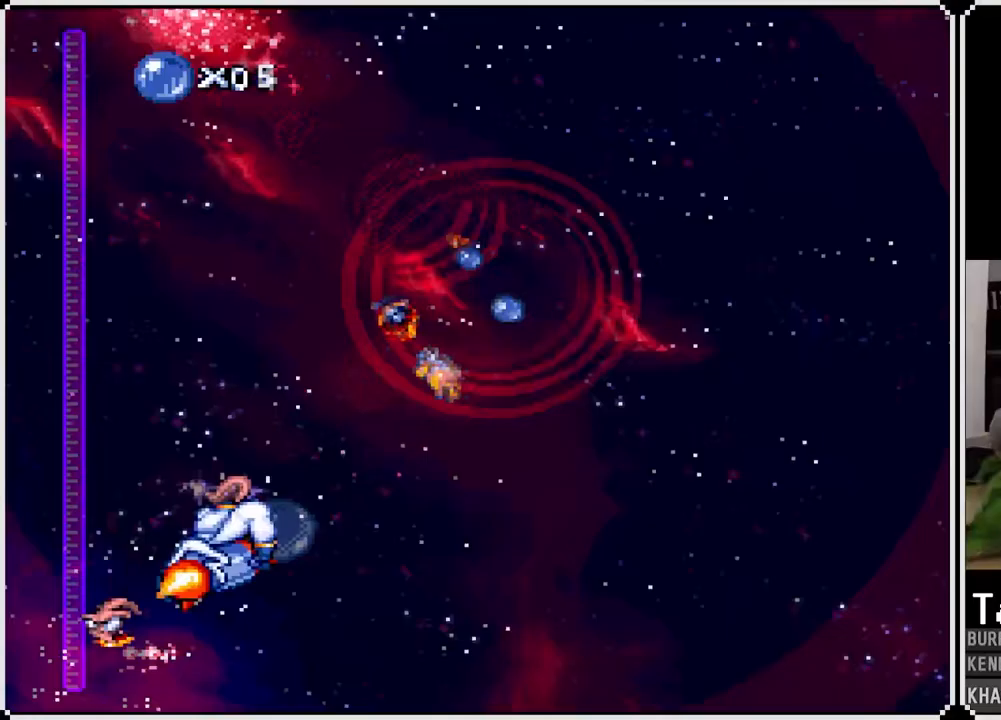
{"buttons": ["CROSS", "DPAD_RIGHT"], "left_stick": "center", "right_stick": "center", "events": [[300, "DPAD_LEFT", "down"], [383, "DPAD_LEFT", "up"], [383, "DPAD_RIGHT", "down"]]}
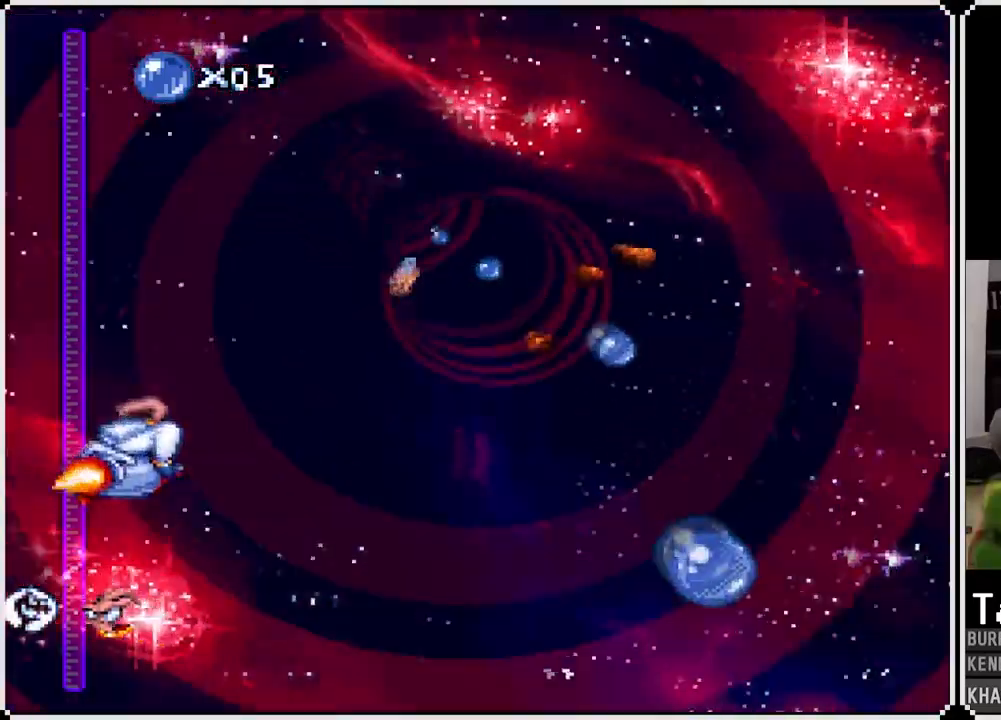
{"buttons": ["CROSS"], "left_stick": "center", "right_stick": "center", "events": [[450, "DPAD_RIGHT", "up"]]}
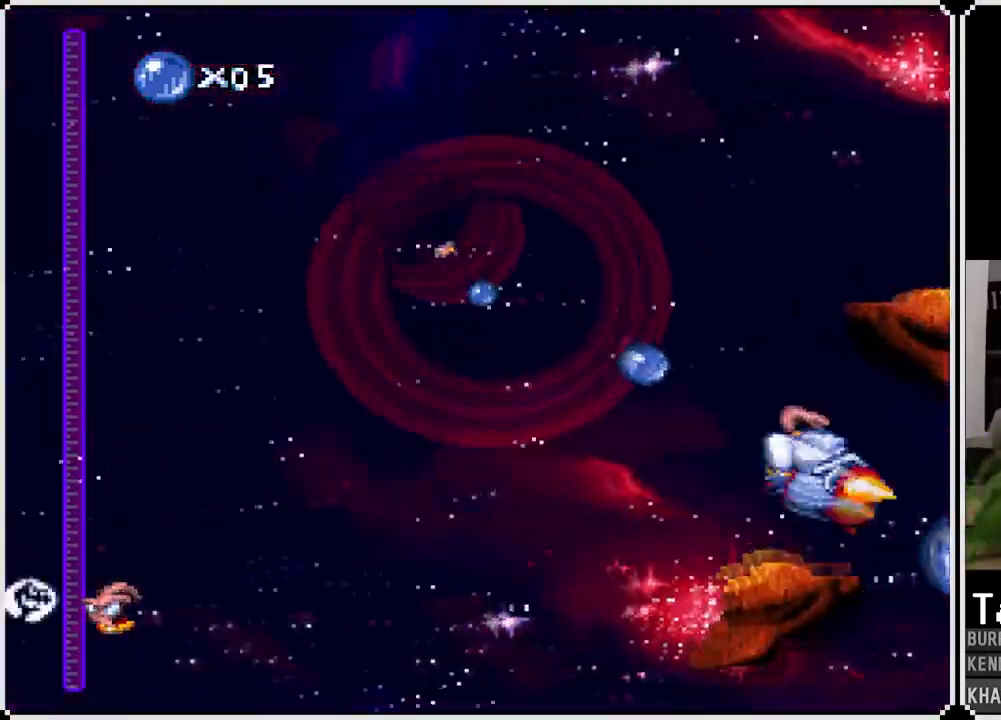
{"buttons": ["CROSS"], "left_stick": "center", "right_stick": "center", "events": [[133, "DPAD_LEFT", "down"], [267, "DPAD_LEFT", "up"]]}
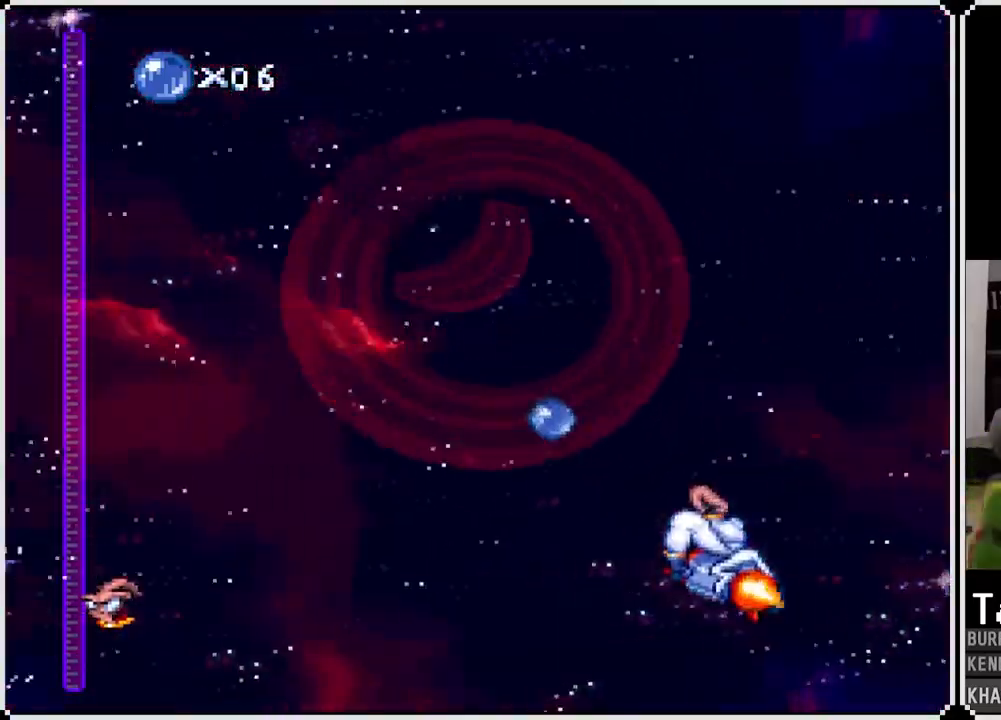
{"buttons": ["CROSS", "DPAD_RIGHT"], "left_stick": "center", "right_stick": "center", "events": [[117, "DPAD_LEFT", "down"], [200, "DPAD_LEFT", "up"], [383, "DPAD_RIGHT", "down"]]}
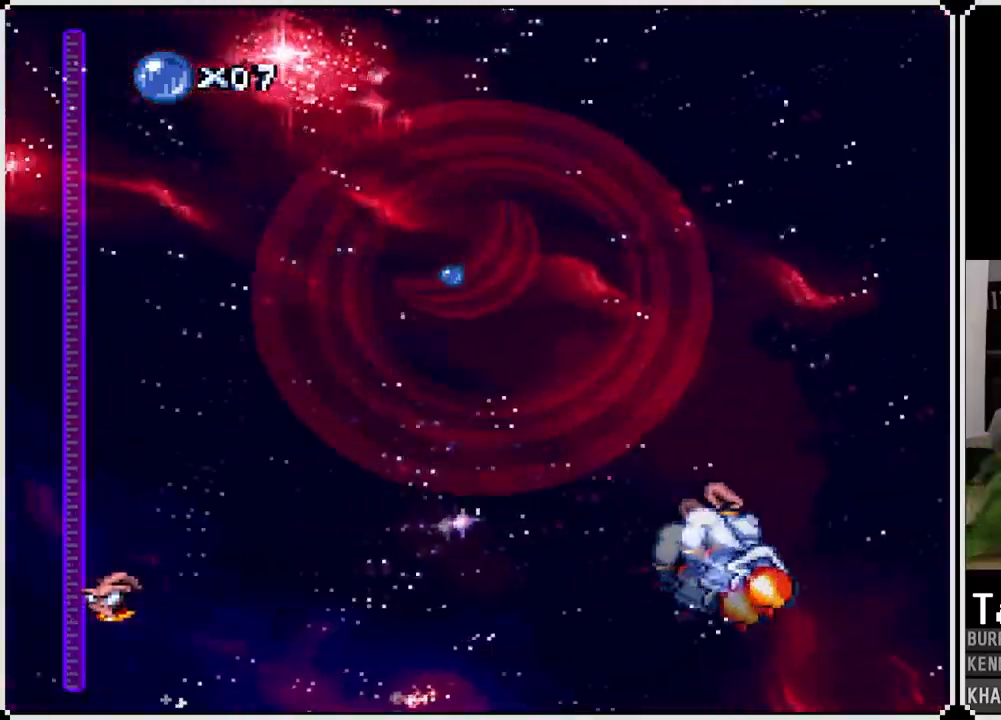
{"buttons": ["CROSS"], "left_stick": "center", "right_stick": "center", "events": [[17, "DPAD_RIGHT", "up"], [100, "DPAD_LEFT", "down"], [383, "DPAD_LEFT", "up"]]}
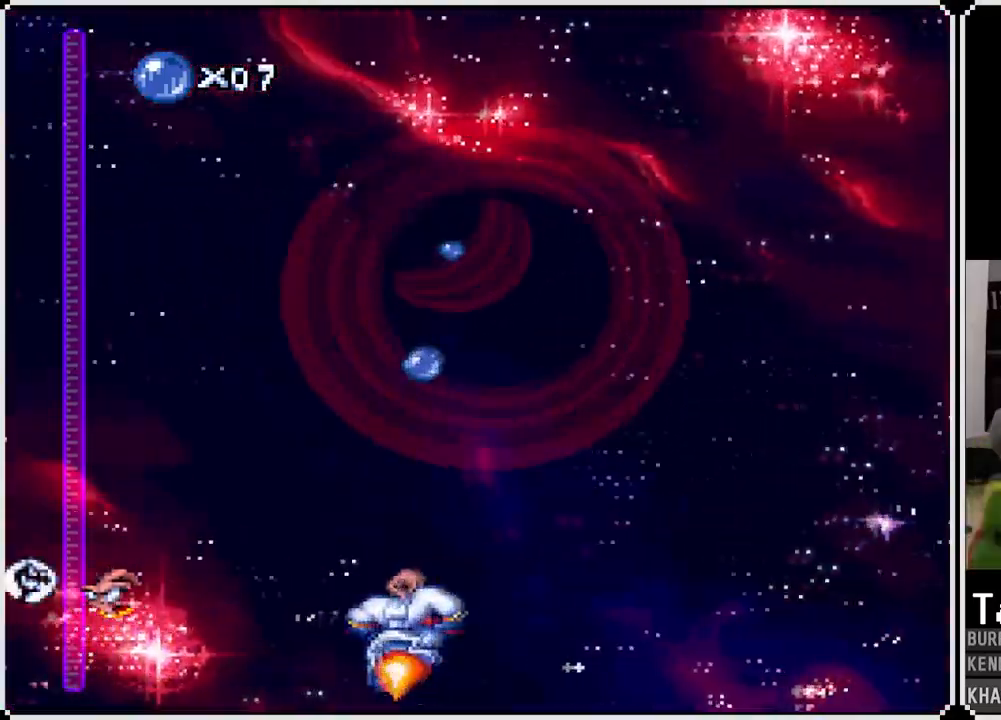
{"buttons": ["CROSS"], "left_stick": "center", "right_stick": "center", "events": [[283, "DPAD_LEFT", "down"], [367, "DPAD_LEFT", "up"]]}
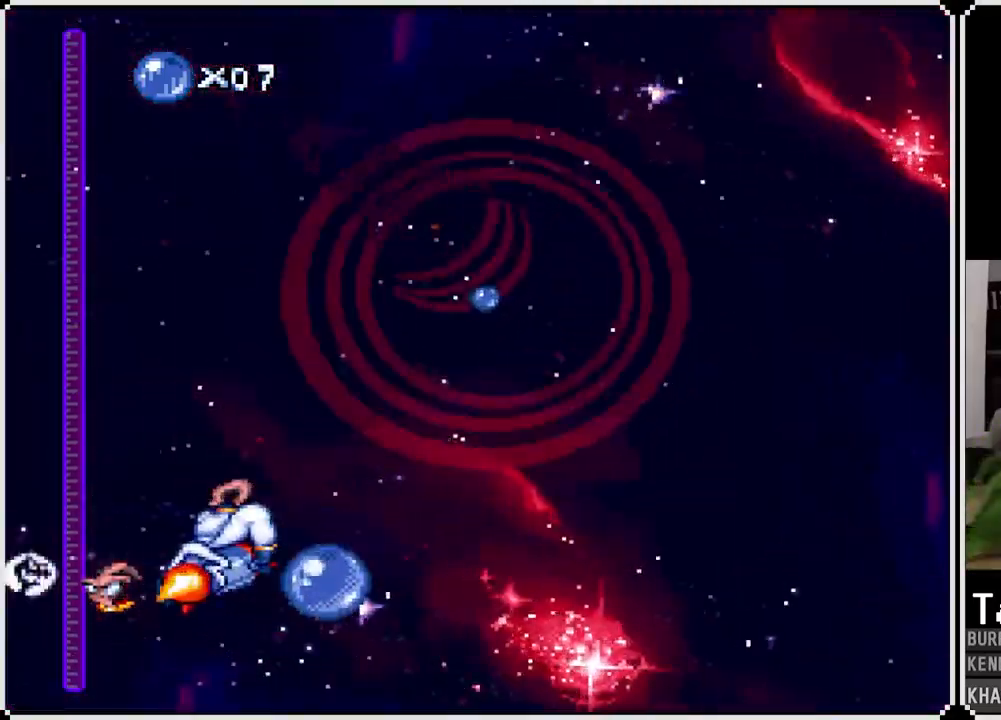
{"buttons": ["CROSS"], "left_stick": "center", "right_stick": "center", "events": [[17, "DPAD_RIGHT", "down"], [117, "DPAD_RIGHT", "up"], [350, "DPAD_RIGHT", "down"], [500, "DPAD_RIGHT", "up"]]}
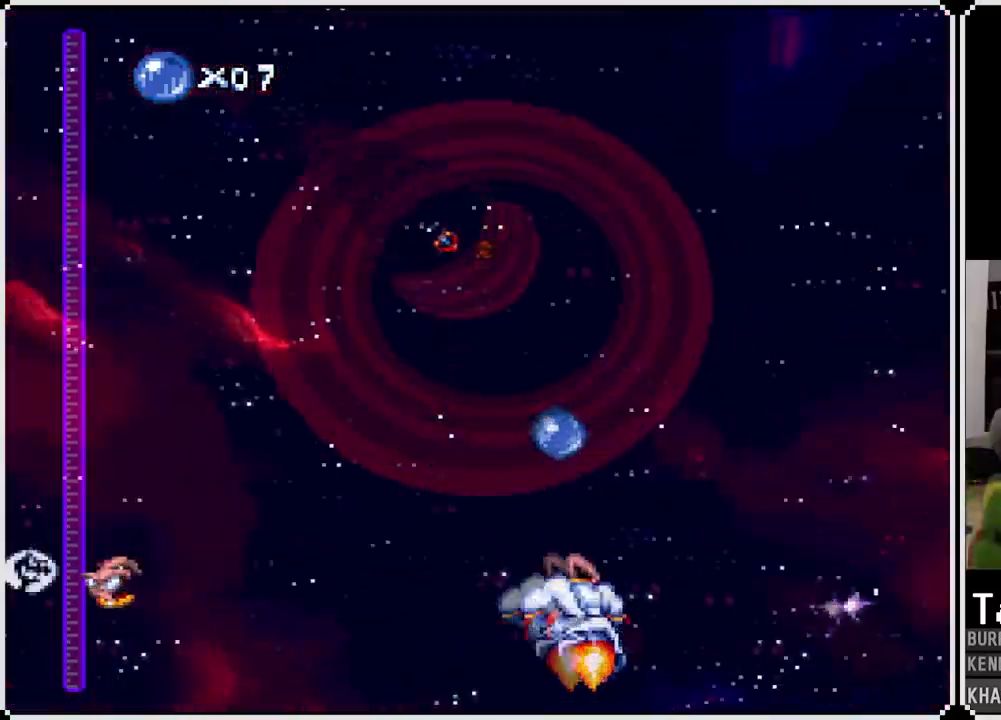
{"buttons": ["CROSS"], "left_stick": "center", "right_stick": "center", "events": [[167, "DPAD_LEFT", "down"], [267, "DPAD_LEFT", "up"], [400, "DPAD_RIGHT", "down"], [500, "DPAD_RIGHT", "up"]]}
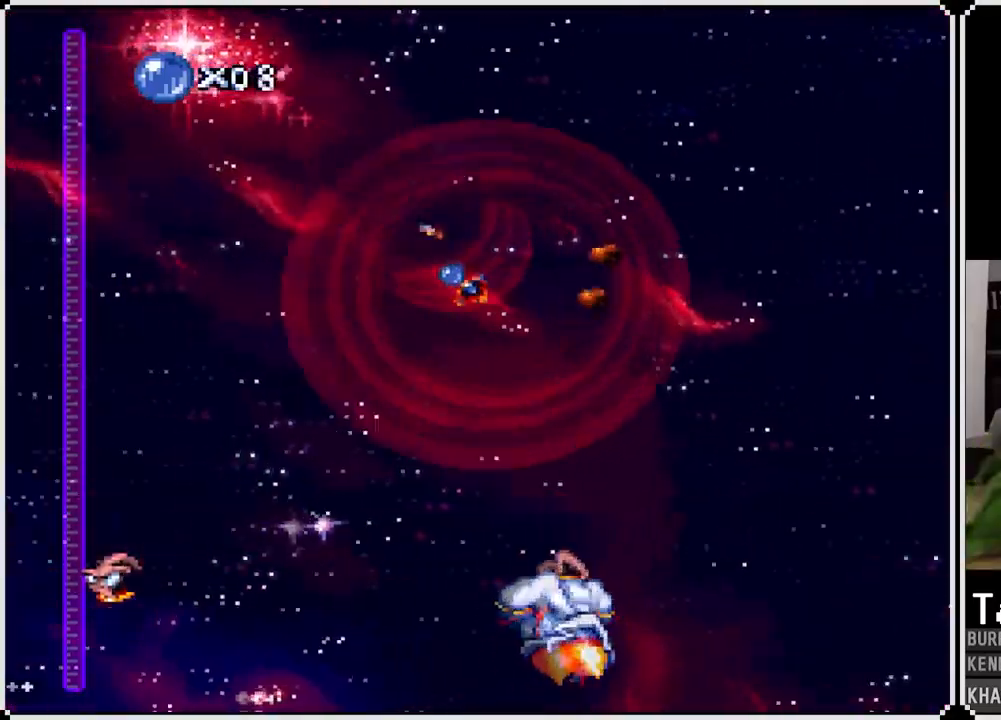
{"buttons": ["CROSS", "DPAD_RIGHT"], "left_stick": "center", "right_stick": "center", "events": [[100, "DPAD_LEFT", "down"], [250, "DPAD_LEFT", "up"], [383, "DPAD_RIGHT", "down"]]}
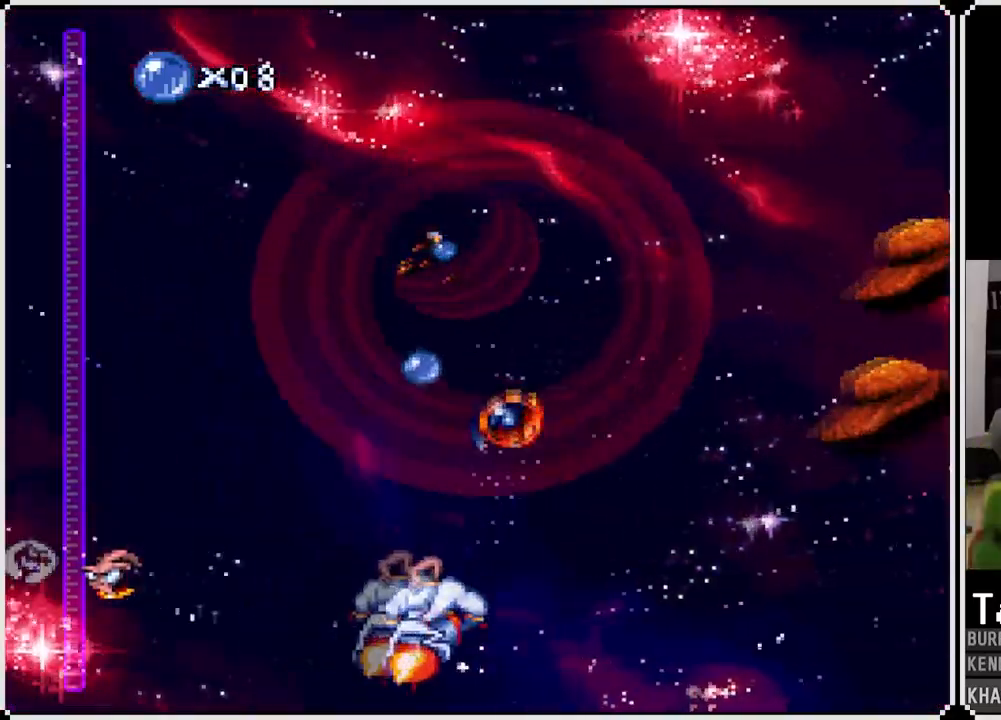
{"buttons": ["CROSS"], "left_stick": "center", "right_stick": "center", "events": [[50, "DPAD_RIGHT", "up"], [183, "DPAD_LEFT", "down"], [367, "DPAD_LEFT", "up"]]}